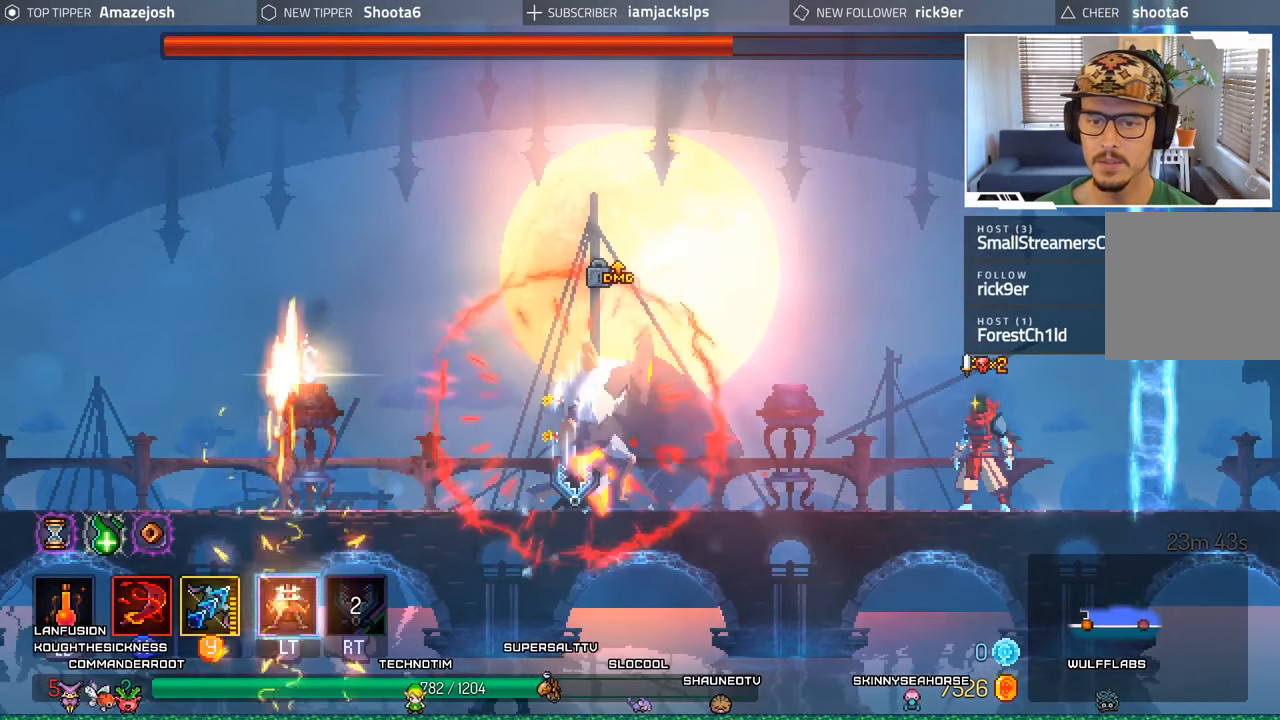
Gameplay with a controller (Xbox layout); each line is a JSON object with the inputs held at the frame after it (dt_ms = milliseconds from this image to that frame). "events" lists button and stick changes between this image and that frame as [ms after this image, input, new state], when the widget could be followed in between. Not read: L3 R3.
{"dt_ms": 500, "buttons": ["DPAD_RIGHT"], "left_stick": "center", "right_stick": "center", "events": [[350, "Y", "up"], [467, "DPAD_RIGHT", "down"]]}
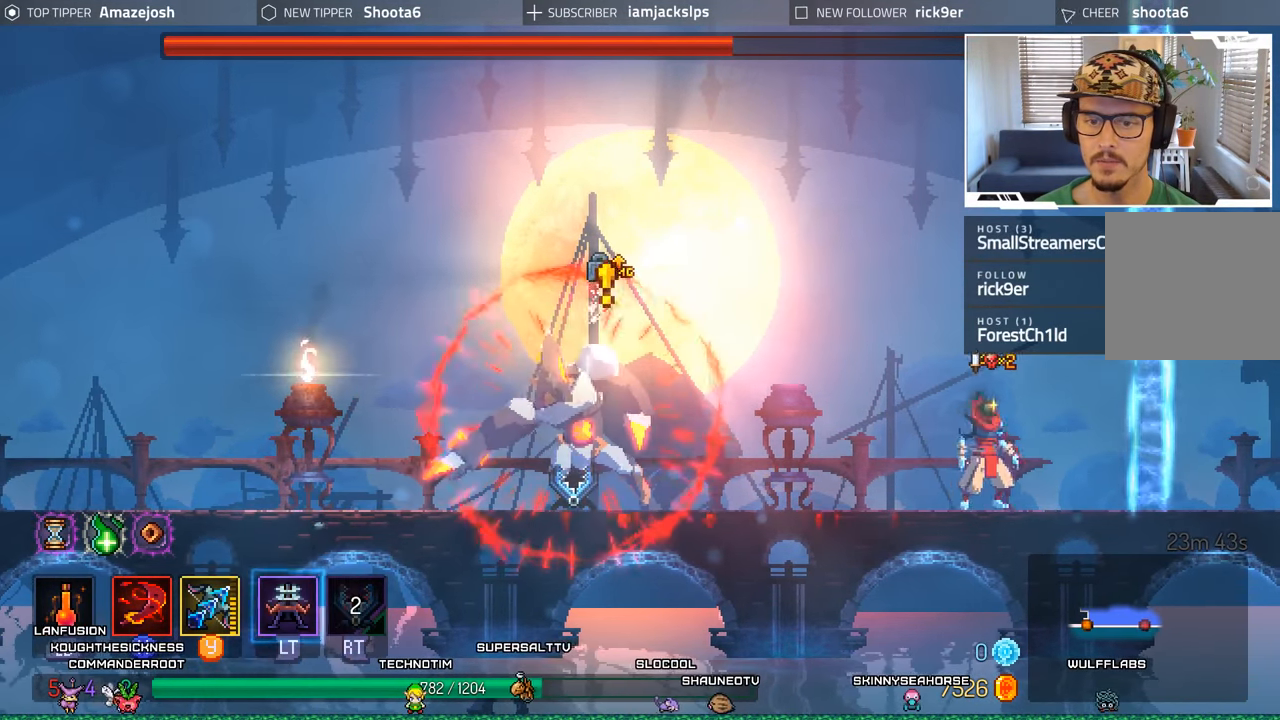
{"dt_ms": 500, "buttons": ["A"], "left_stick": "center", "right_stick": "center", "events": [[250, "DPAD_RIGHT", "up"], [350, "DPAD_LEFT", "down"], [384, "A", "down"], [467, "DPAD_LEFT", "up"]]}
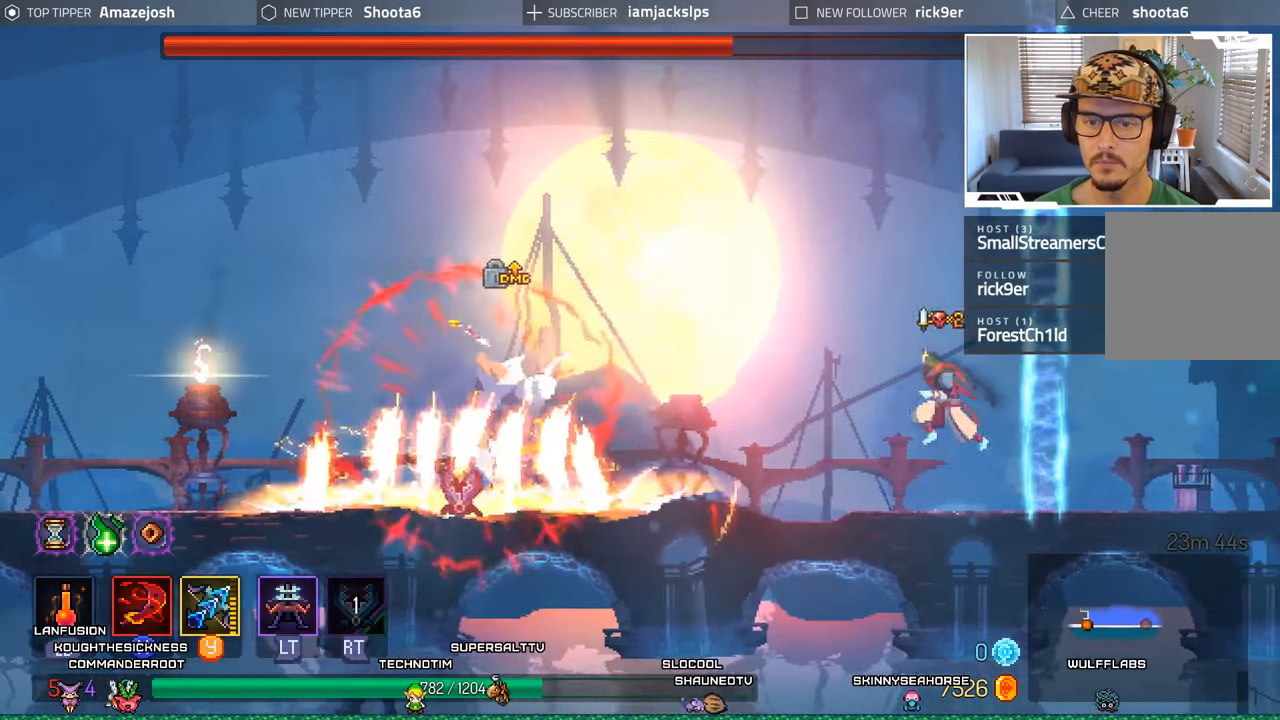
{"dt_ms": 500, "buttons": ["A", "DPAD_LEFT"], "left_stick": "center", "right_stick": "center", "events": [[50, "A", "up"], [166, "A", "down"], [283, "DPAD_LEFT", "down"]]}
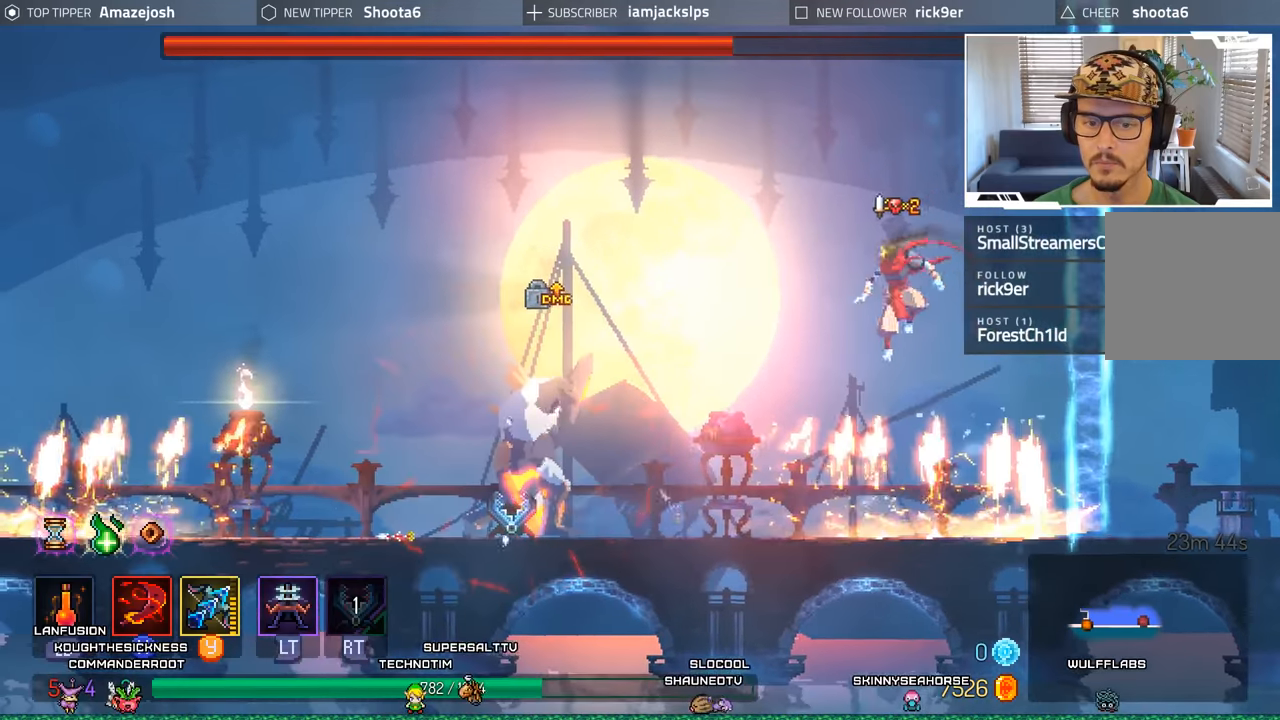
{"dt_ms": 500, "buttons": ["DPAD_LEFT"], "left_stick": "center", "right_stick": "center"}
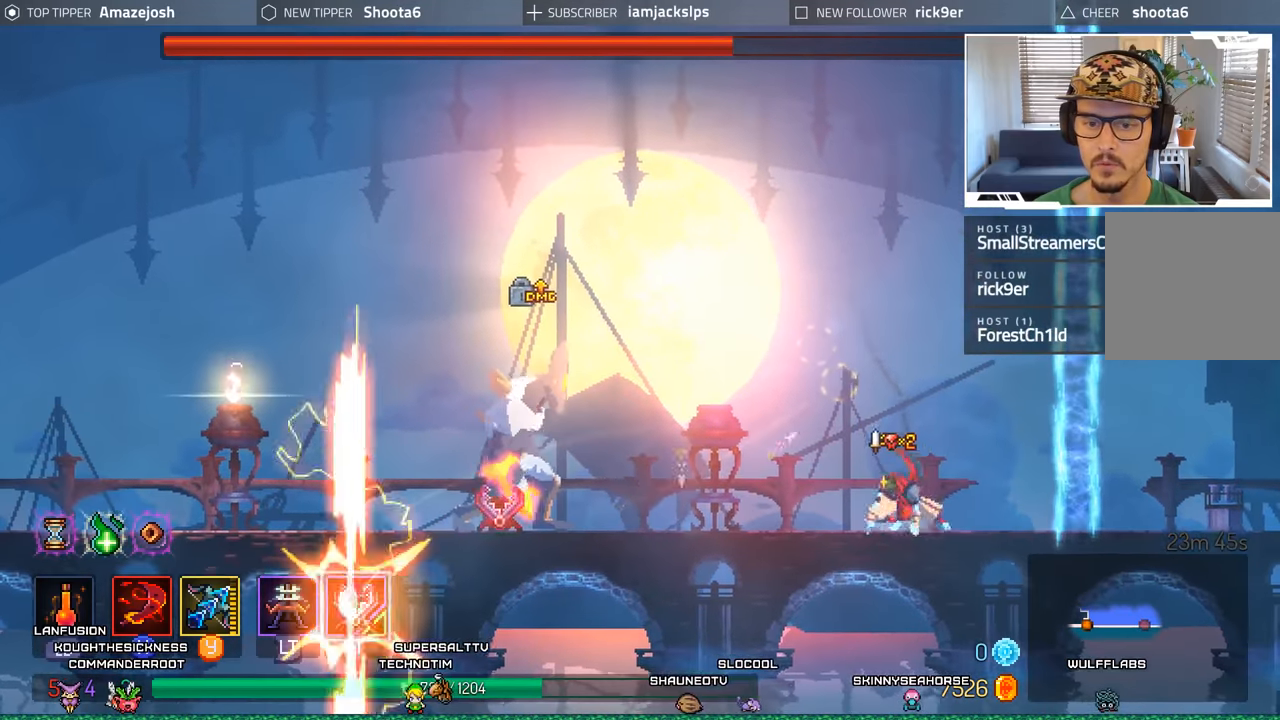
{"dt_ms": 500, "buttons": ["L2", "DPAD_RIGHT"], "left_stick": "center", "right_stick": "center", "events": [[266, "L2", "down"], [283, "R2", "down"], [366, "DPAD_LEFT", "up"], [450, "DPAD_RIGHT", "down"], [500, "R2", "up"]]}
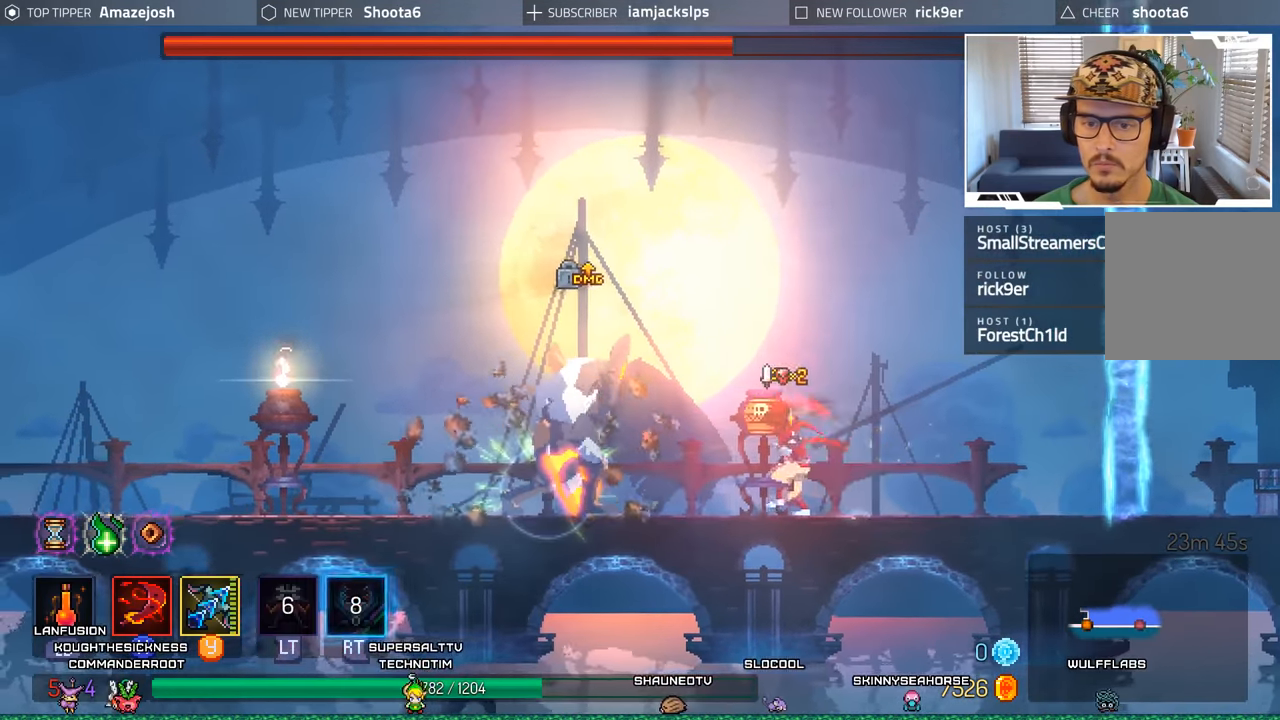
{"dt_ms": 500, "buttons": [], "left_stick": "center", "right_stick": "center", "events": [[16, "L2", "up"], [483, "DPAD_RIGHT", "up"]]}
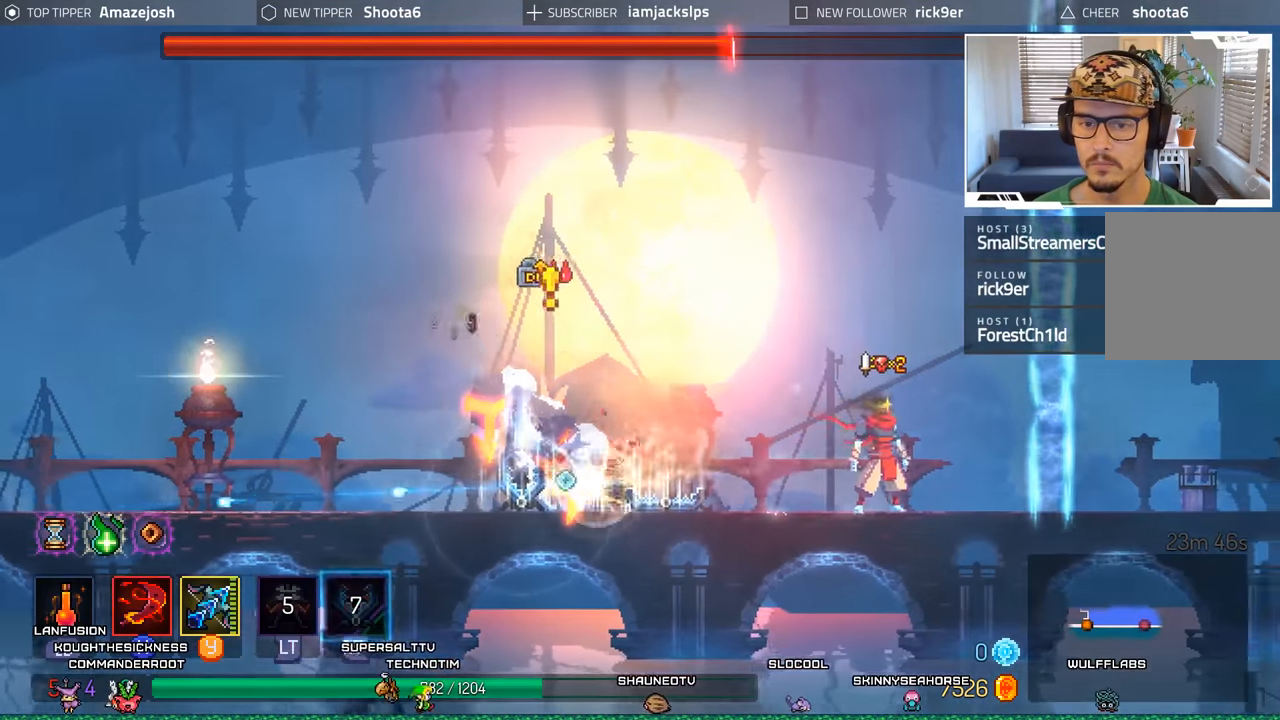
{"dt_ms": 500, "buttons": ["DPAD_RIGHT"], "left_stick": "center", "right_stick": "center", "events": [[450, "DPAD_RIGHT", "down"]]}
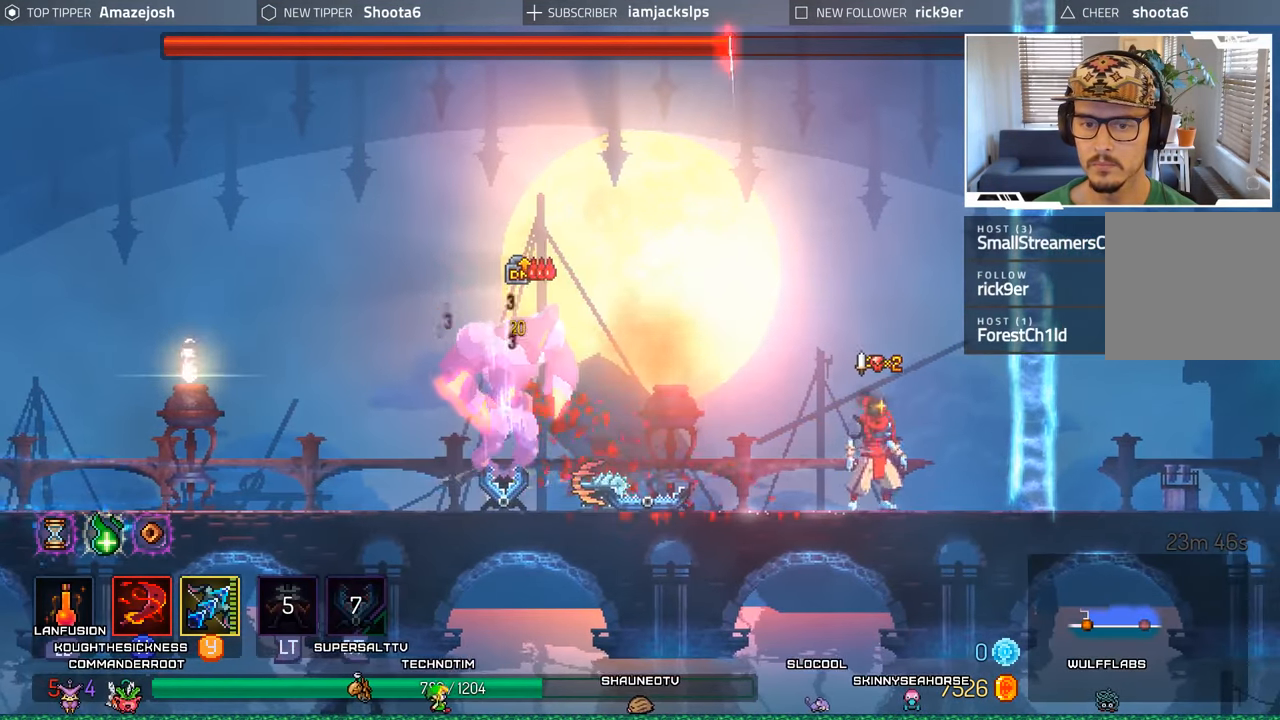
{"dt_ms": 500, "buttons": [], "left_stick": "center", "right_stick": "center", "events": [[100, "DPAD_RIGHT", "up"]]}
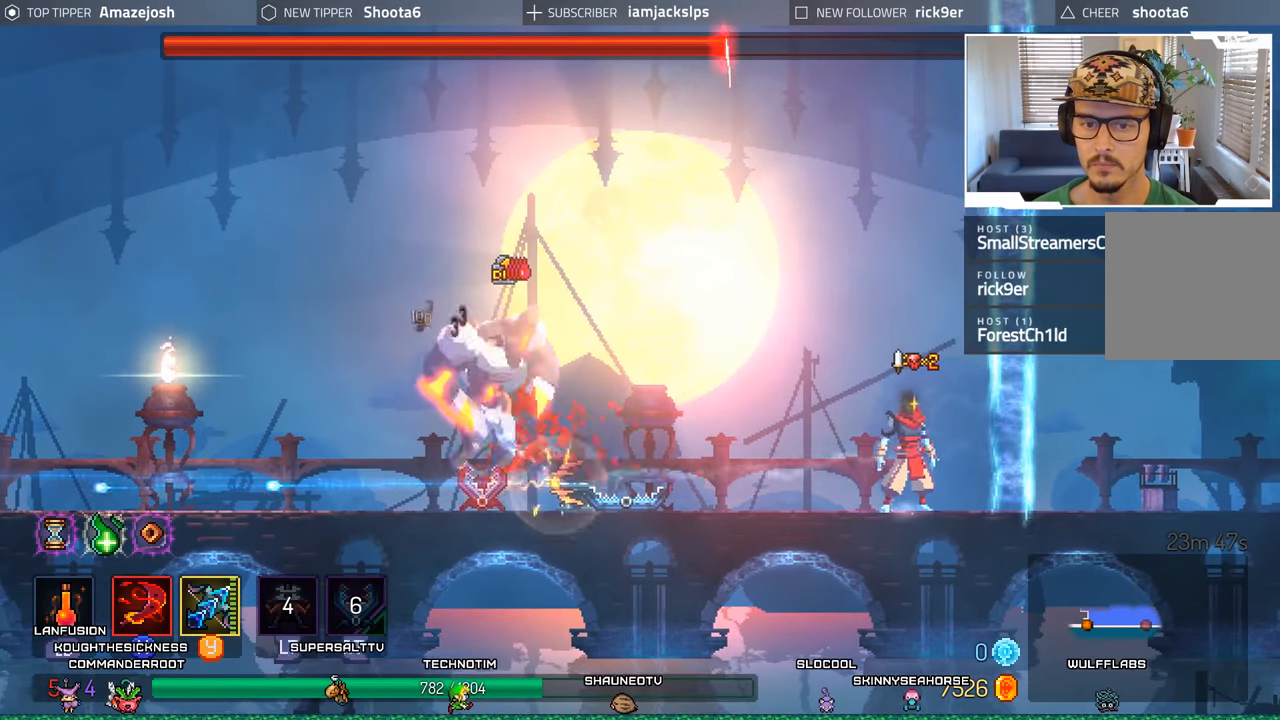
{"dt_ms": 500, "buttons": [], "left_stick": "center", "right_stick": "center", "events": []}
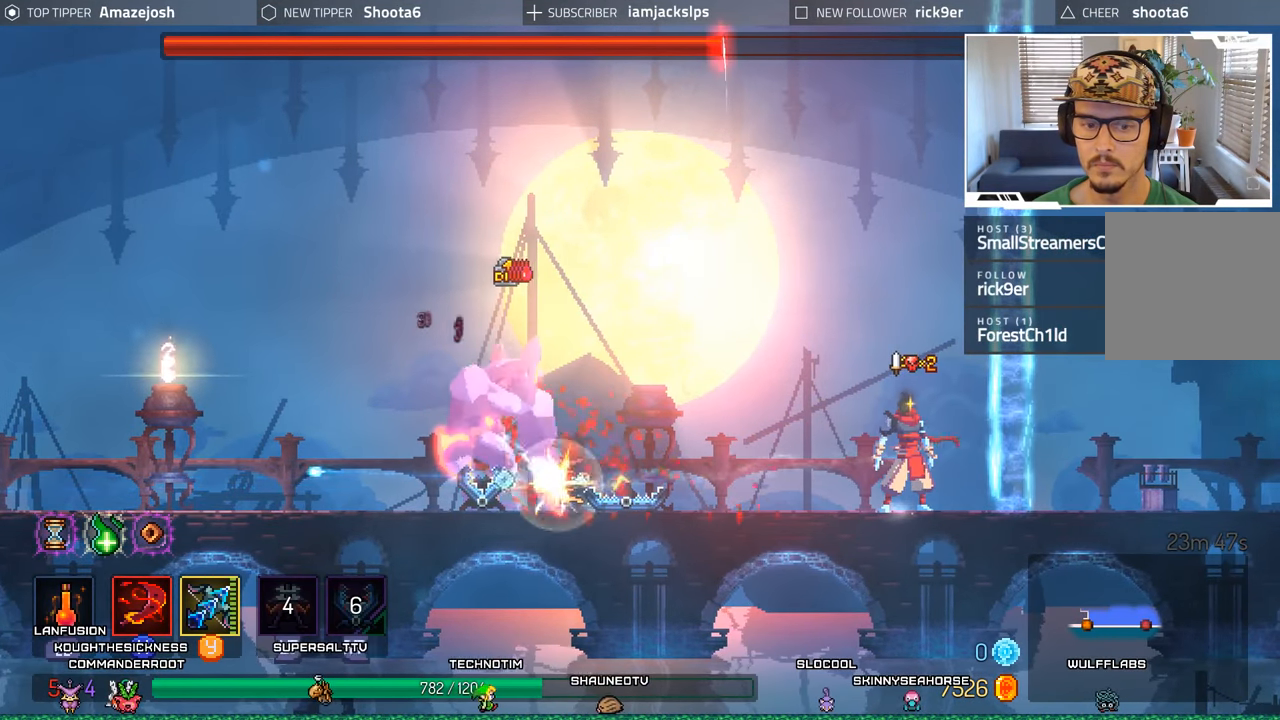
{"dt_ms": 500, "buttons": ["Y"], "left_stick": "center", "right_stick": "center", "events": [[350, "DPAD_LEFT", "down"], [433, "Y", "down"], [450, "DPAD_LEFT", "up"]]}
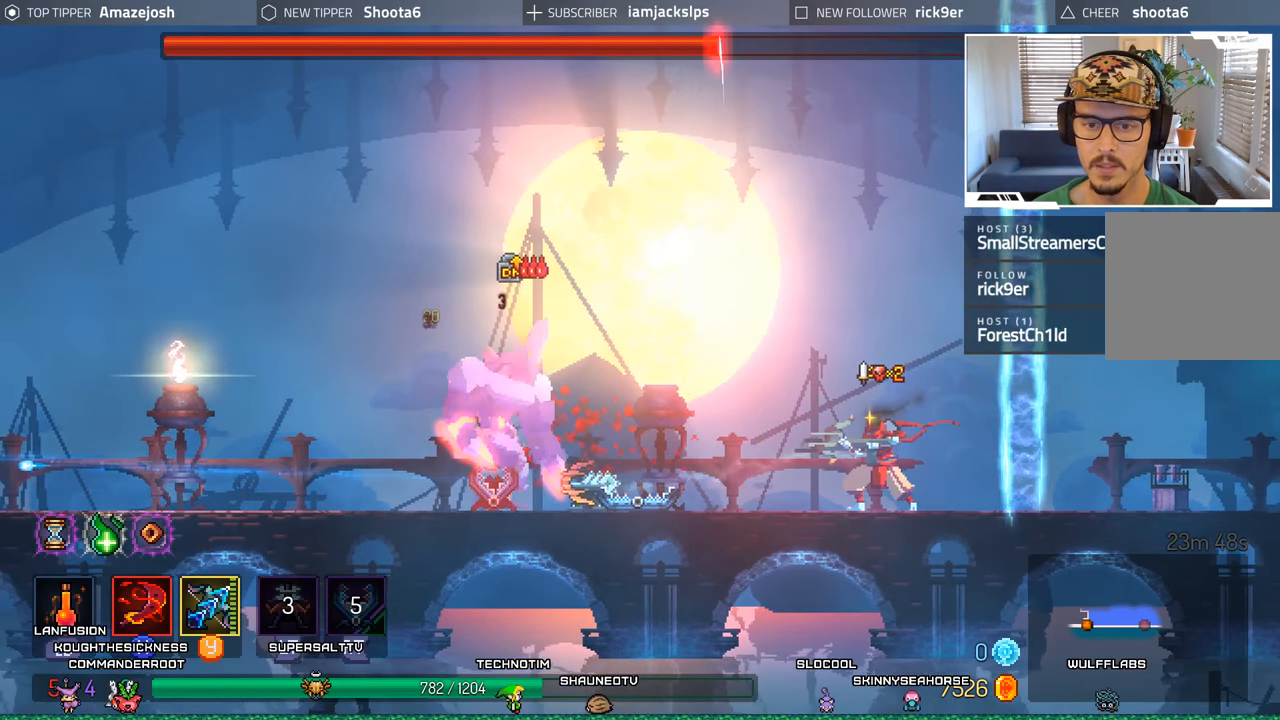
{"dt_ms": 500, "buttons": ["Y"], "left_stick": "center", "right_stick": "center", "events": []}
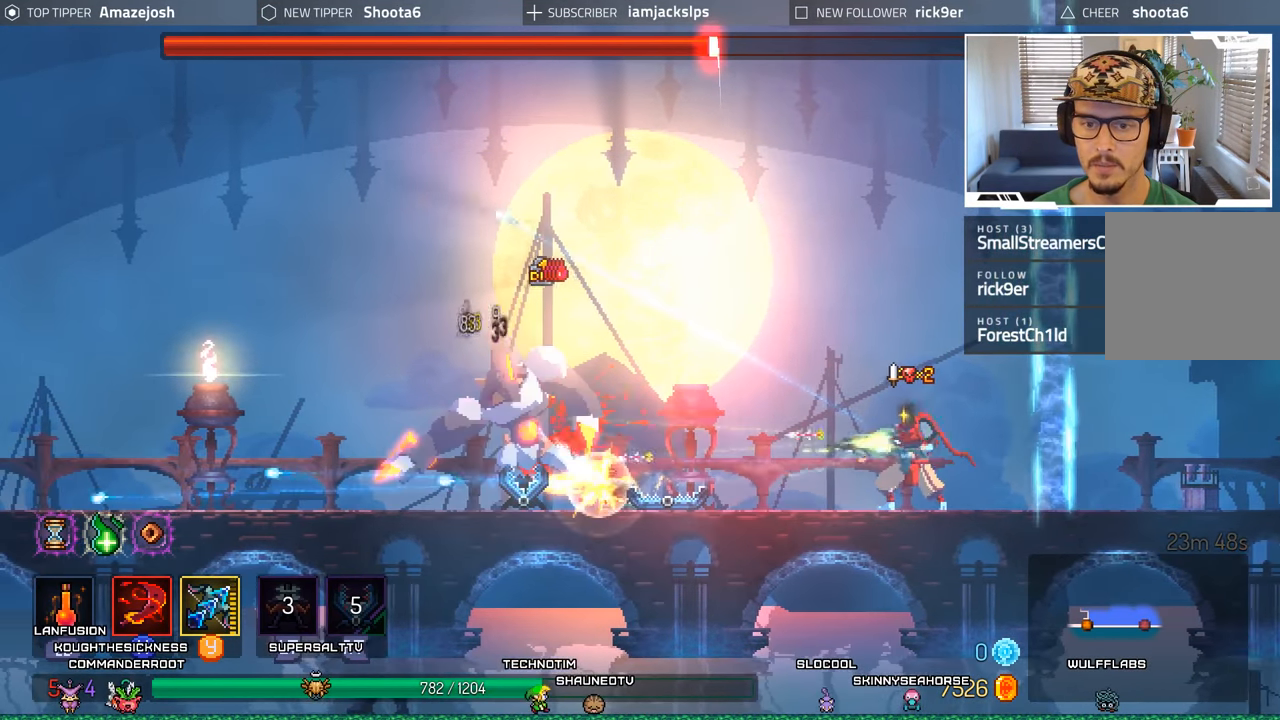
{"dt_ms": 500, "buttons": ["DPAD_RIGHT"], "left_stick": "center", "right_stick": "center", "events": [[433, "Y", "up"], [450, "DPAD_RIGHT", "down"]]}
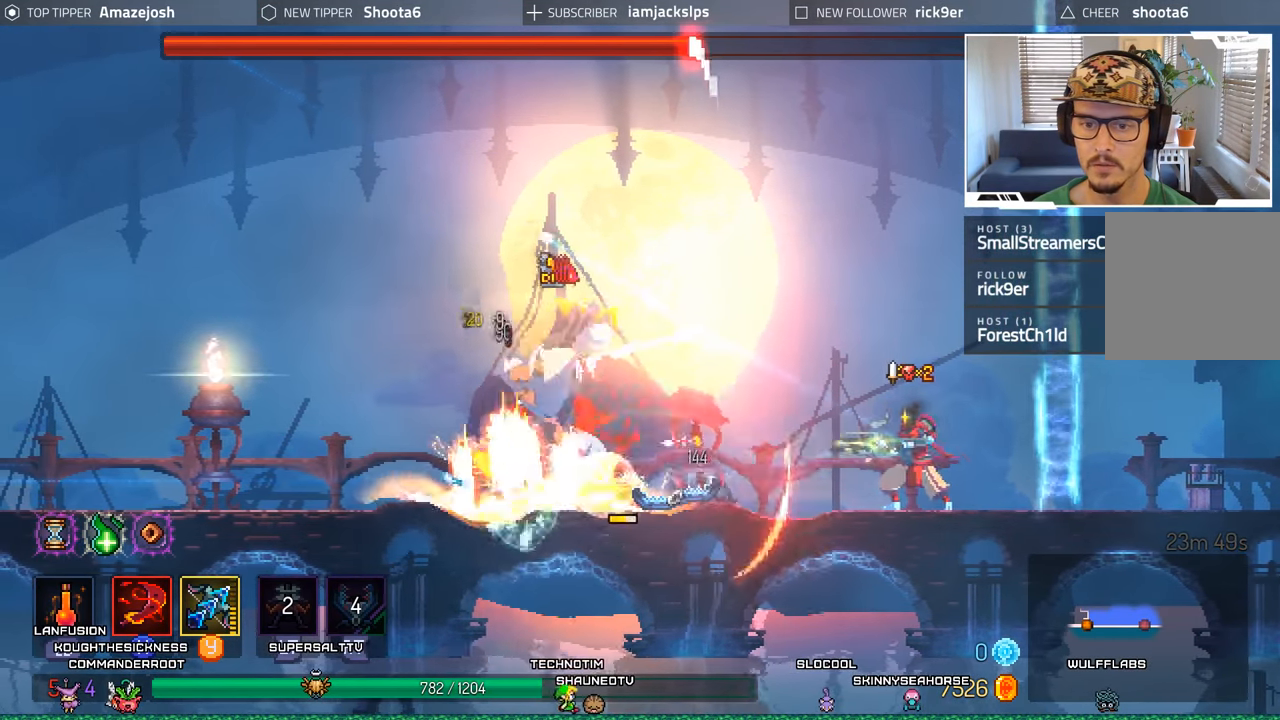
{"dt_ms": 500, "buttons": ["A", "DPAD_LEFT"], "left_stick": "center", "right_stick": "center", "events": [[66, "A", "down"], [233, "A", "up"], [267, "DPAD_RIGHT", "up"], [317, "DPAD_LEFT", "down"], [350, "A", "down"]]}
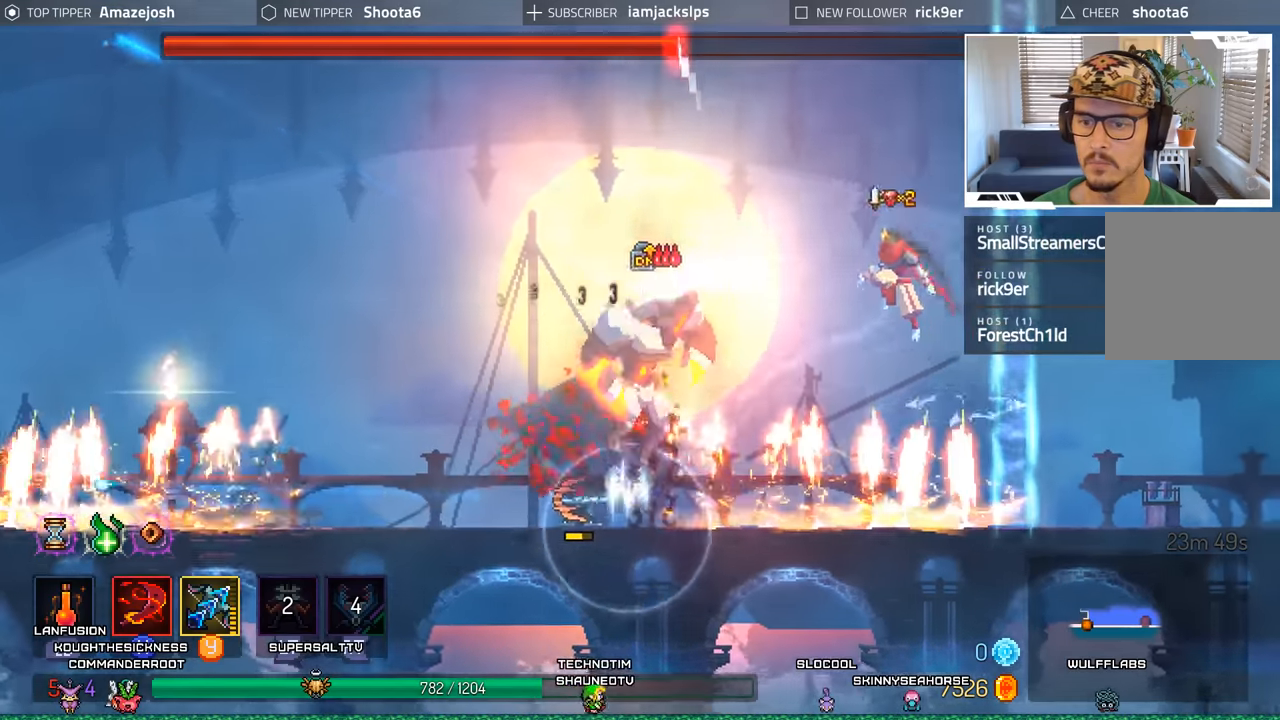
{"dt_ms": 500, "buttons": ["DPAD_RIGHT"], "left_stick": "center", "right_stick": "center", "events": [[117, "DPAD_LEFT", "up"], [200, "A", "up"], [217, "DPAD_RIGHT", "down"], [267, "DPAD_RIGHT", "up"], [433, "DPAD_RIGHT", "down"]]}
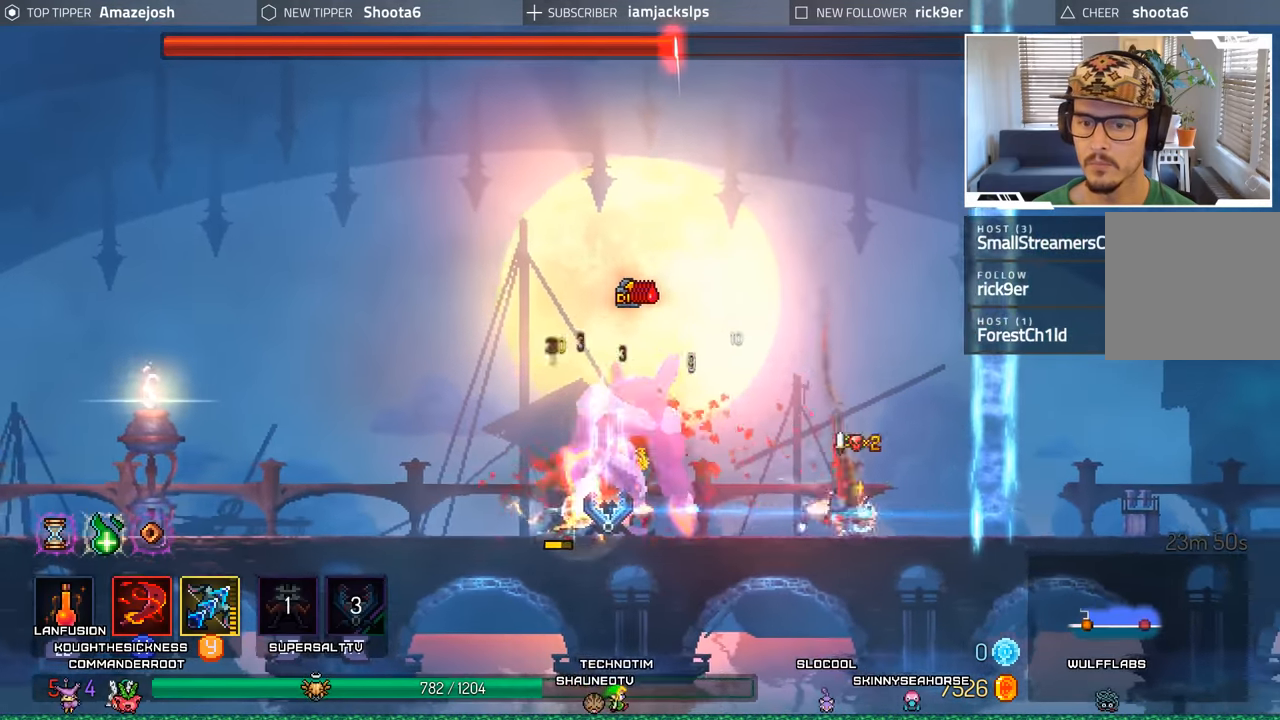
{"dt_ms": 500, "buttons": ["B", "DPAD_LEFT"], "left_stick": "center", "right_stick": "center", "events": [[17, "DPAD_RIGHT", "up"], [50, "DPAD_LEFT", "down"], [467, "B", "down"]]}
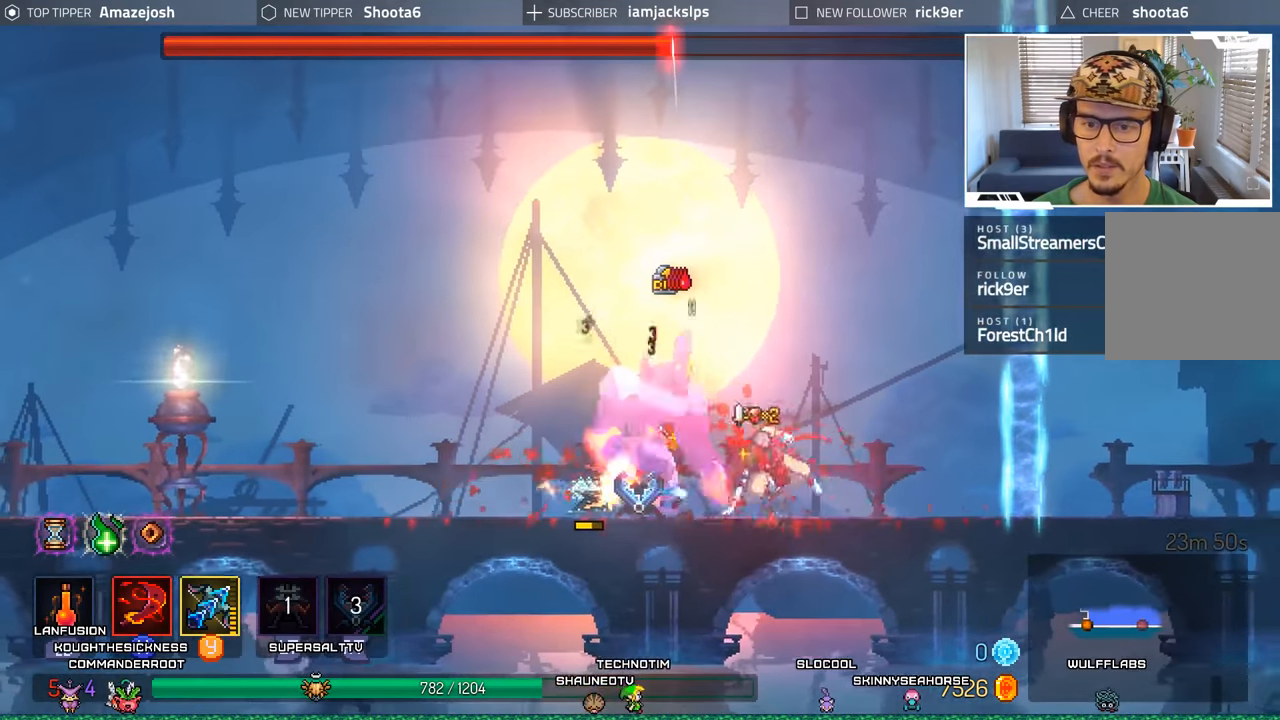
{"dt_ms": 500, "buttons": ["X", "DPAD_RIGHT"], "left_stick": "center", "right_stick": "center", "events": [[250, "B", "up"], [383, "DPAD_LEFT", "up"], [400, "DPAD_RIGHT", "down"], [417, "X", "down"]]}
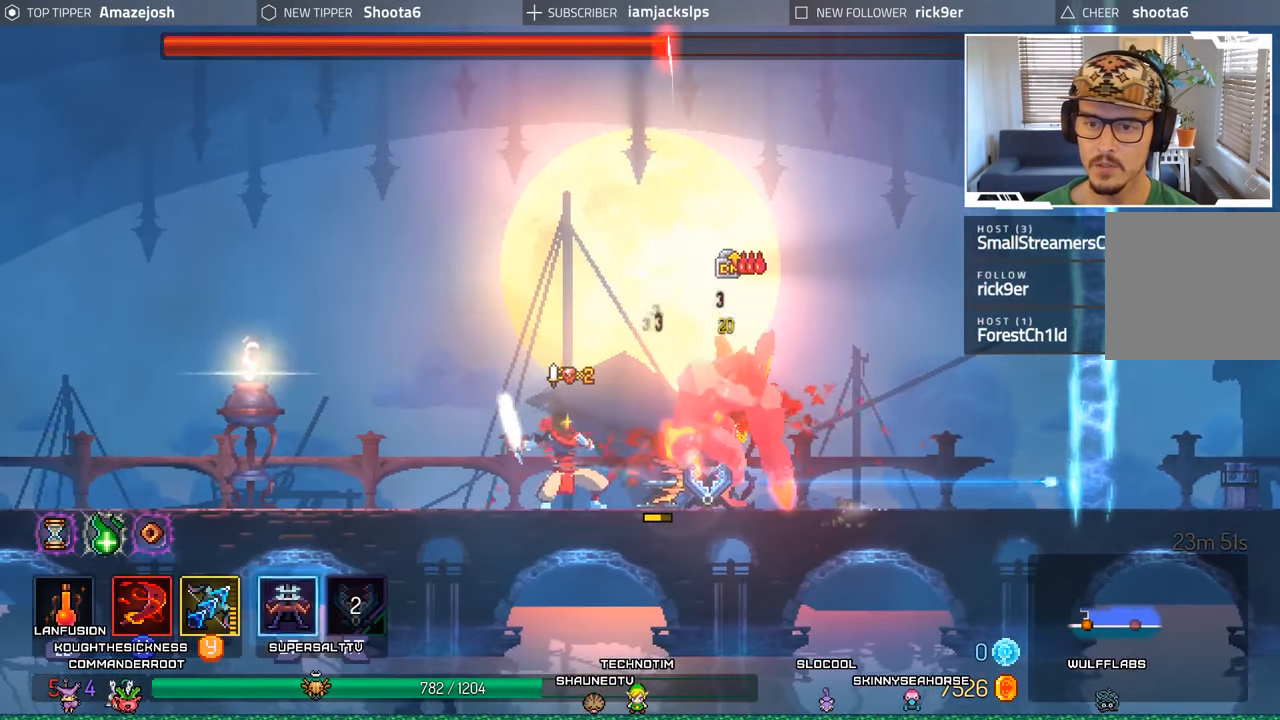
{"dt_ms": 500, "buttons": [], "left_stick": "center", "right_stick": "center", "events": [[33, "X", "up"], [100, "X", "down"], [150, "DPAD_RIGHT", "up"], [183, "X", "up"], [250, "X", "down"], [333, "X", "up"], [383, "X", "down"], [483, "X", "up"]]}
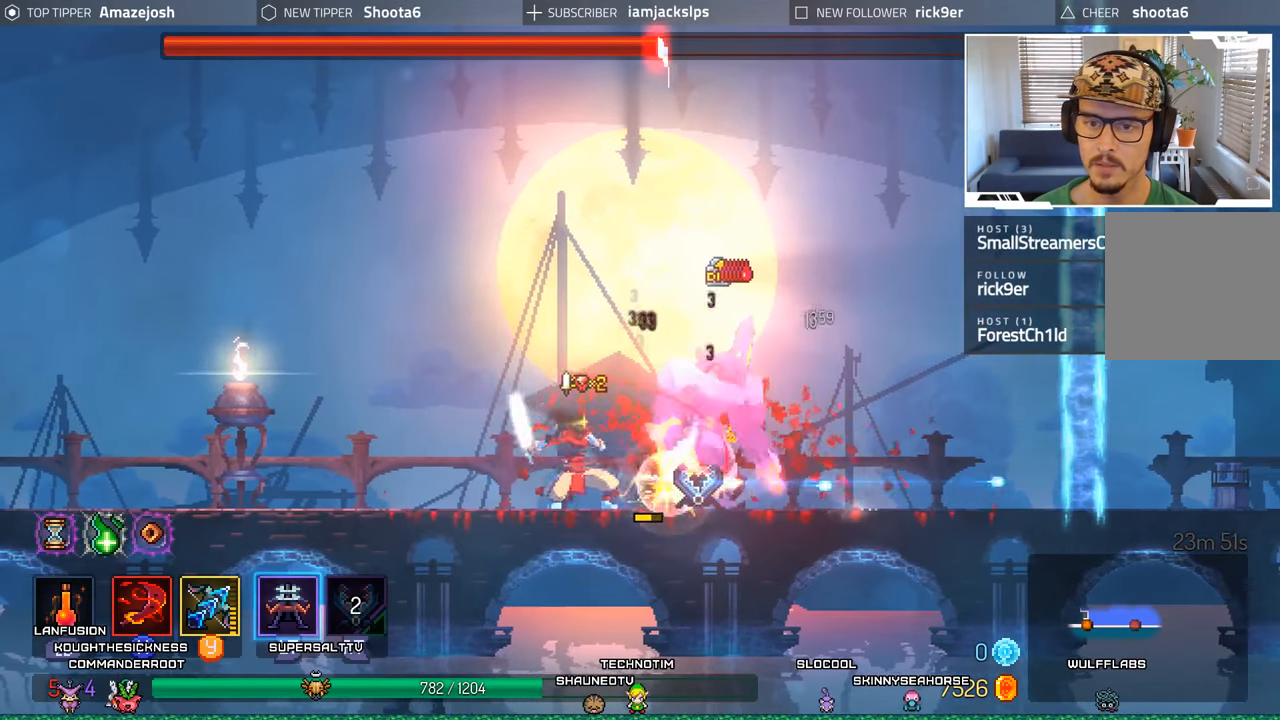
{"dt_ms": 500, "buttons": ["DPAD_LEFT"], "left_stick": "center", "right_stick": "center", "events": [[50, "X", "down"], [117, "X", "up"], [267, "DPAD_LEFT", "down"], [300, "B", "down"], [500, "B", "up"]]}
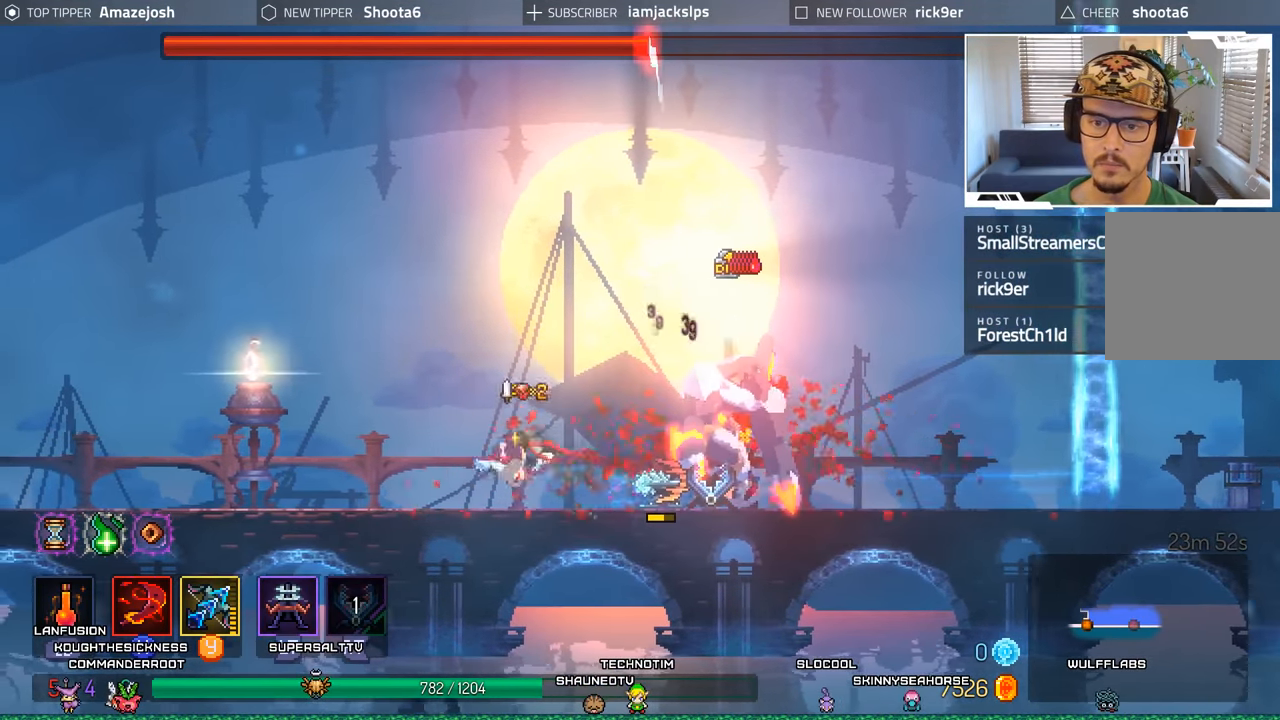
{"dt_ms": 500, "buttons": ["DPAD_RIGHT"], "left_stick": "center", "right_stick": "center", "events": [[117, "B", "down"], [333, "B", "up"], [383, "DPAD_LEFT", "up"], [433, "DPAD_RIGHT", "down"]]}
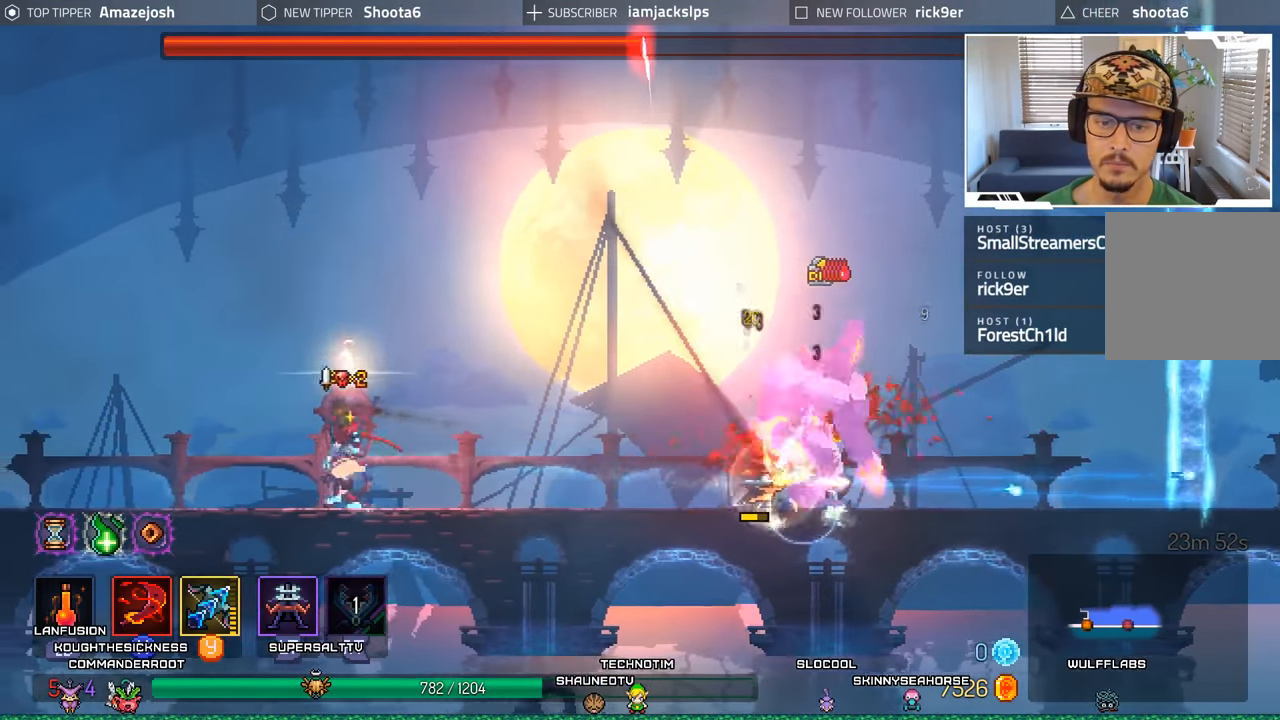
{"dt_ms": 500, "buttons": ["L2", "R2", "DPAD_LEFT"], "left_stick": "center", "right_stick": "center"}
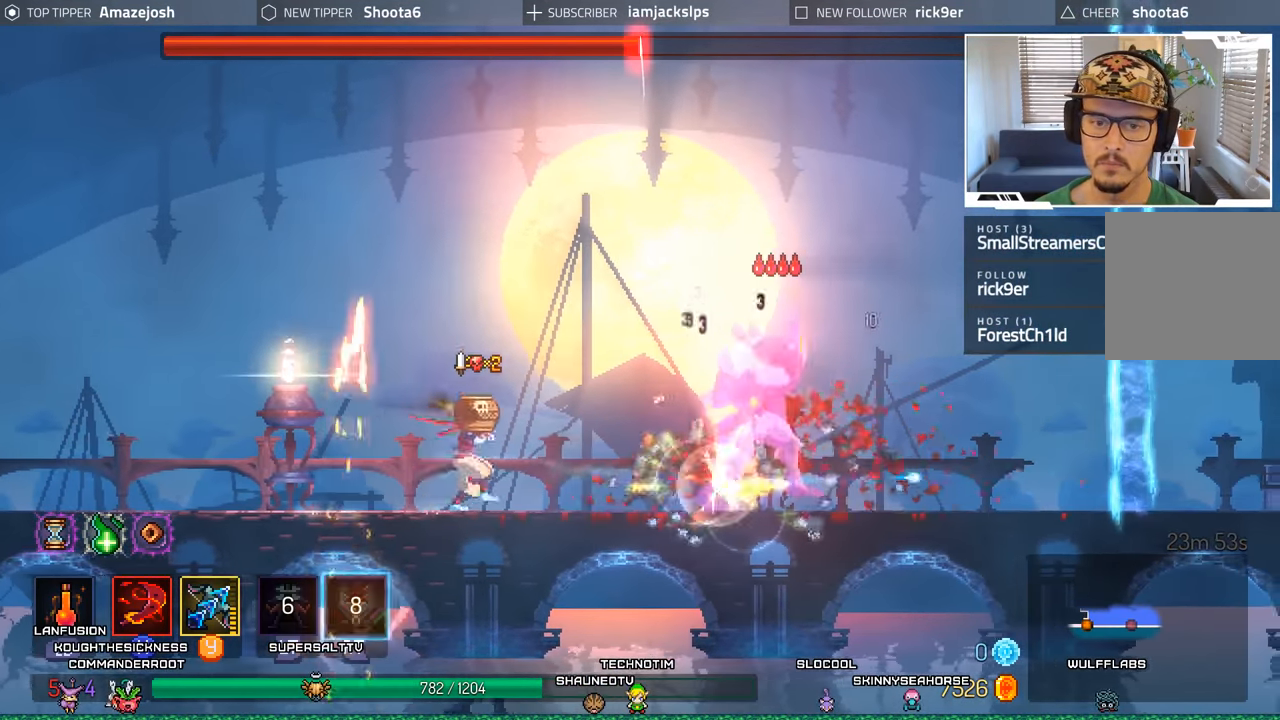
{"dt_ms": 500, "buttons": ["DPAD_LEFT"], "left_stick": "center", "right_stick": "center", "events": [[117, "L2", "up"], [117, "R2", "up"]]}
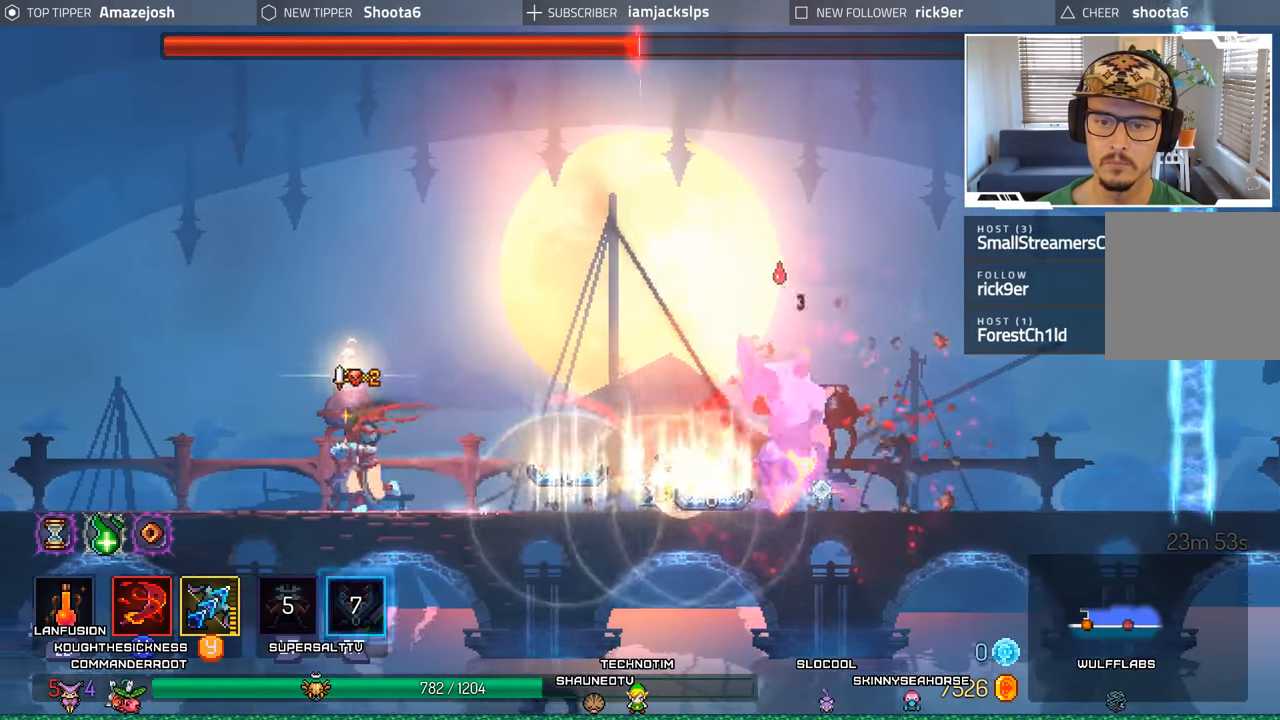
{"dt_ms": 500, "buttons": [], "left_stick": "center", "right_stick": "center"}
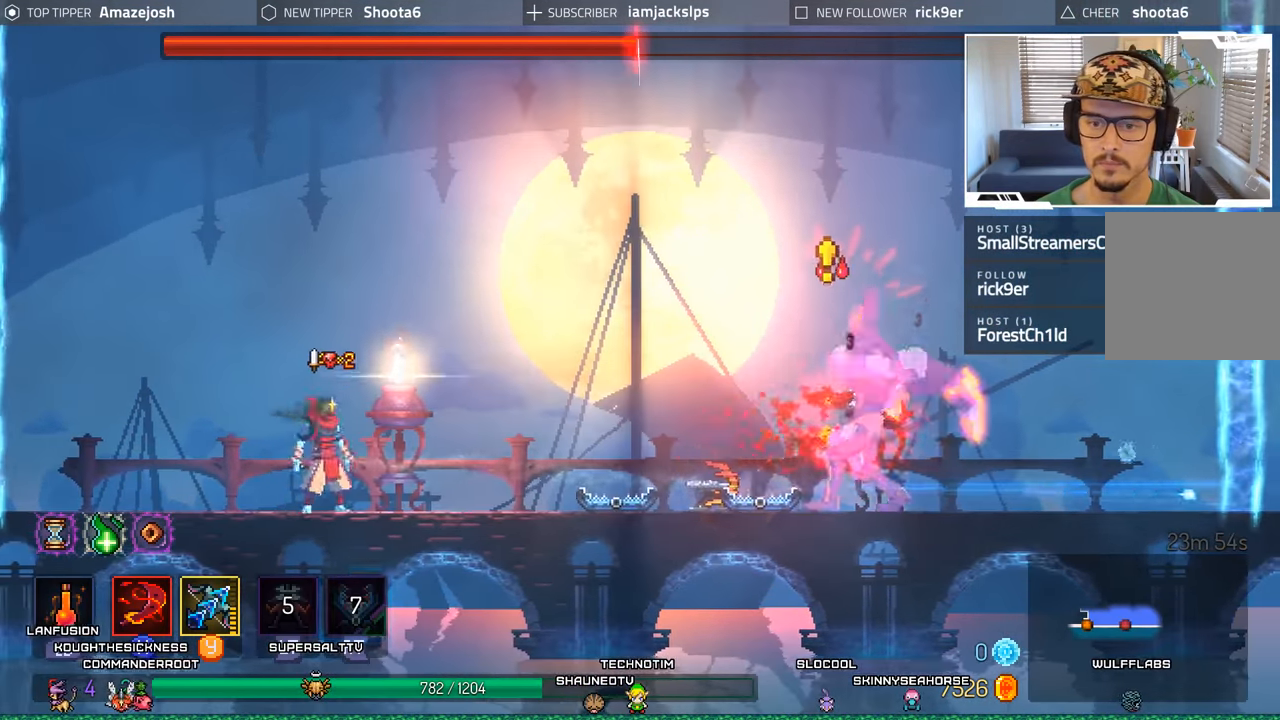
{"dt_ms": 1000, "buttons": ["DPAD_RIGHT"], "left_stick": "center", "right_stick": "center"}
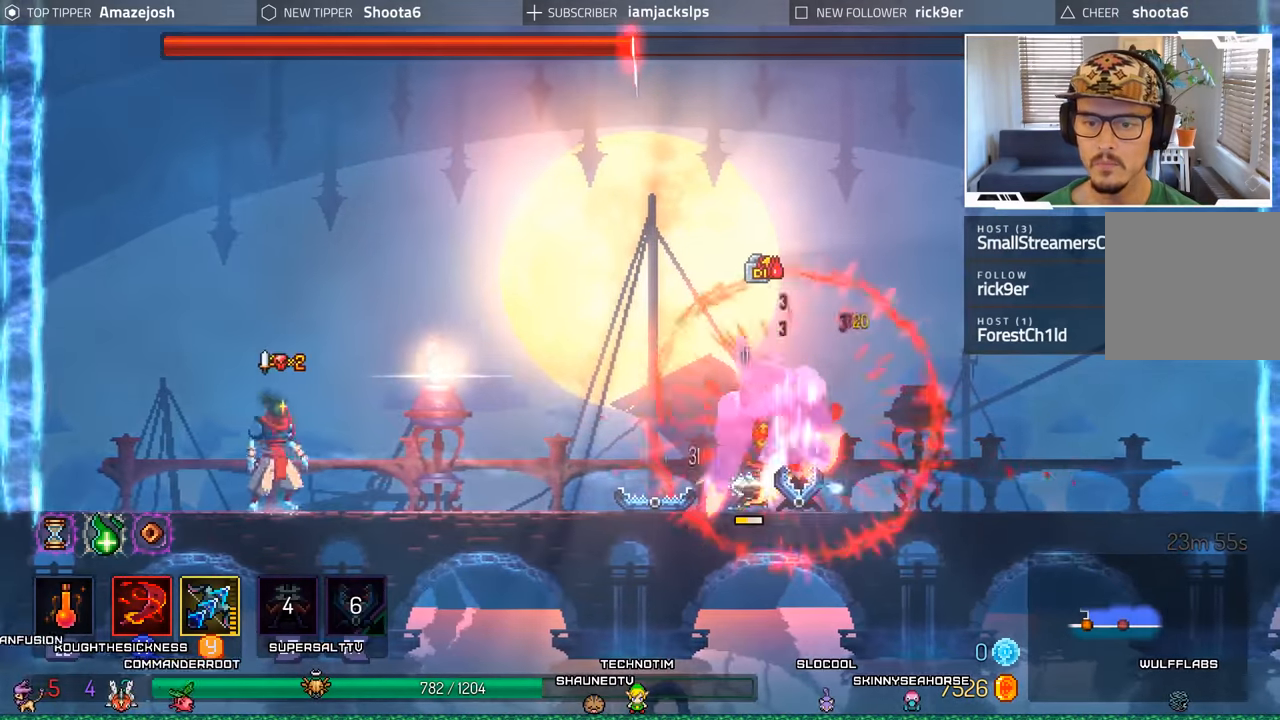
{"dt_ms": 500, "buttons": ["Y"], "left_stick": "center", "right_stick": "center", "events": [[134, "Y", "down"], [167, "DPAD_RIGHT", "up"]]}
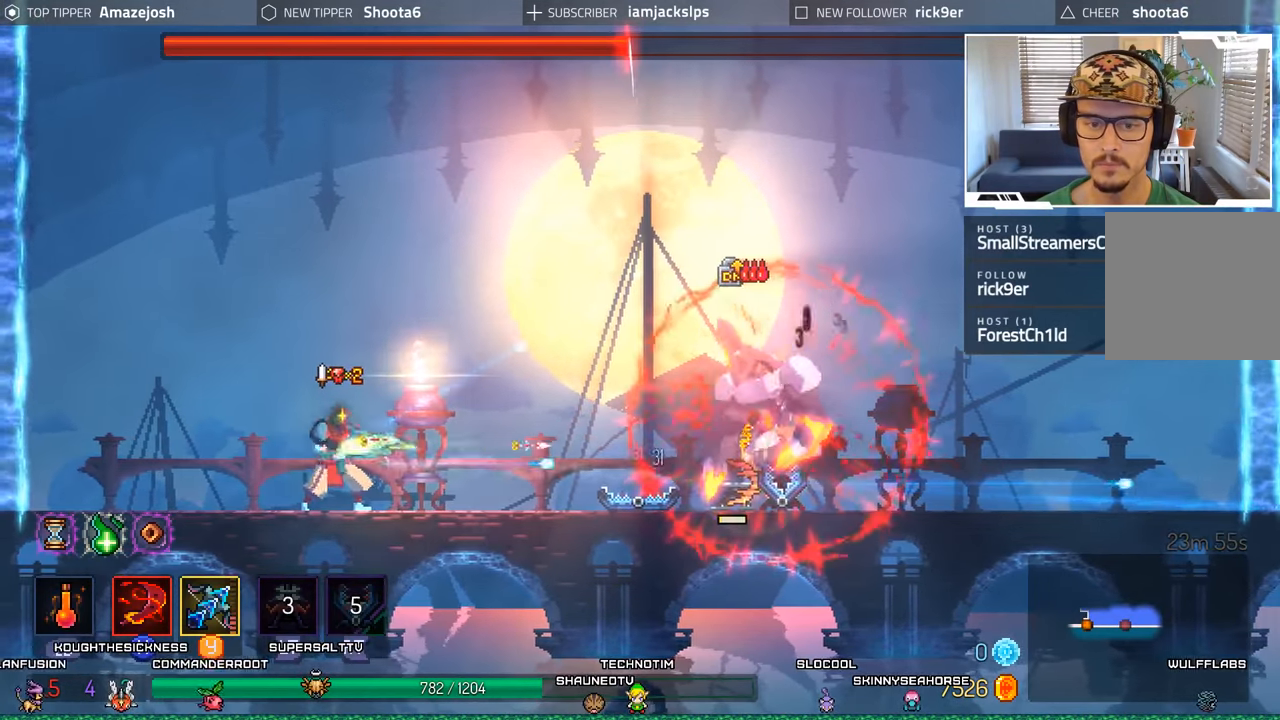
{"dt_ms": 500, "buttons": ["Y"], "left_stick": "center", "right_stick": "center", "events": []}
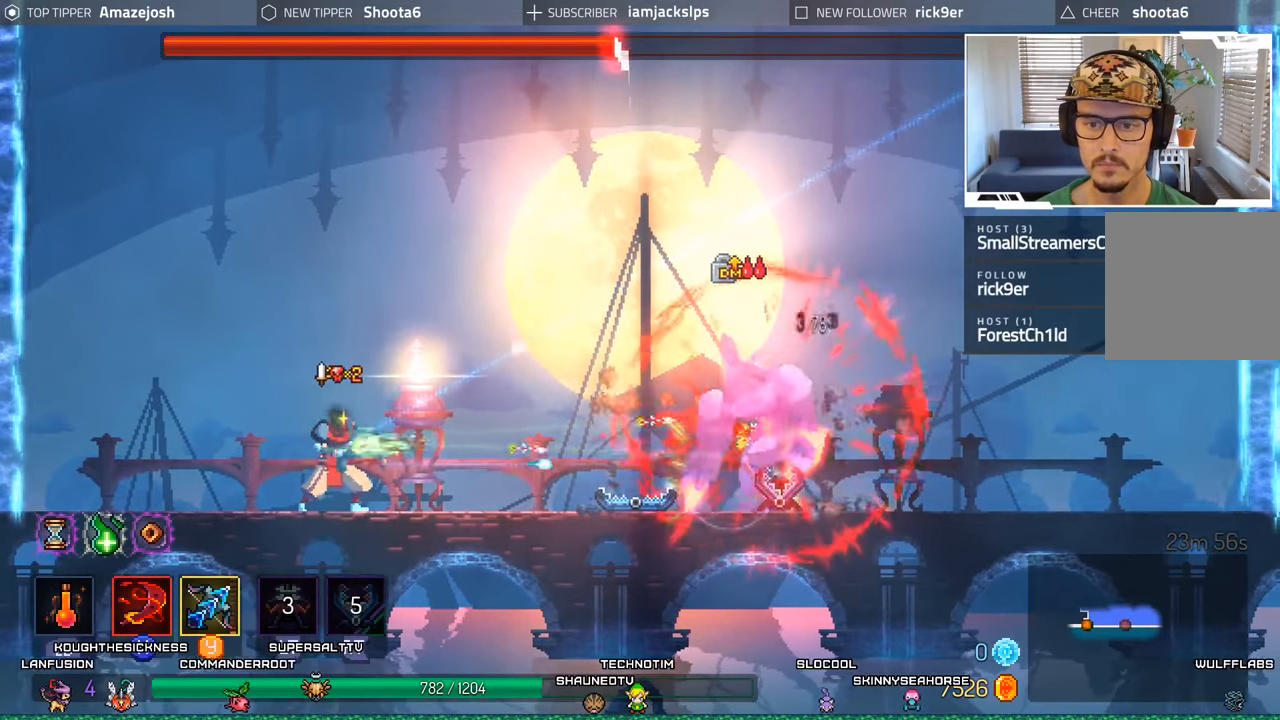
{"dt_ms": 500, "buttons": ["Y"], "left_stick": "center", "right_stick": "center", "events": []}
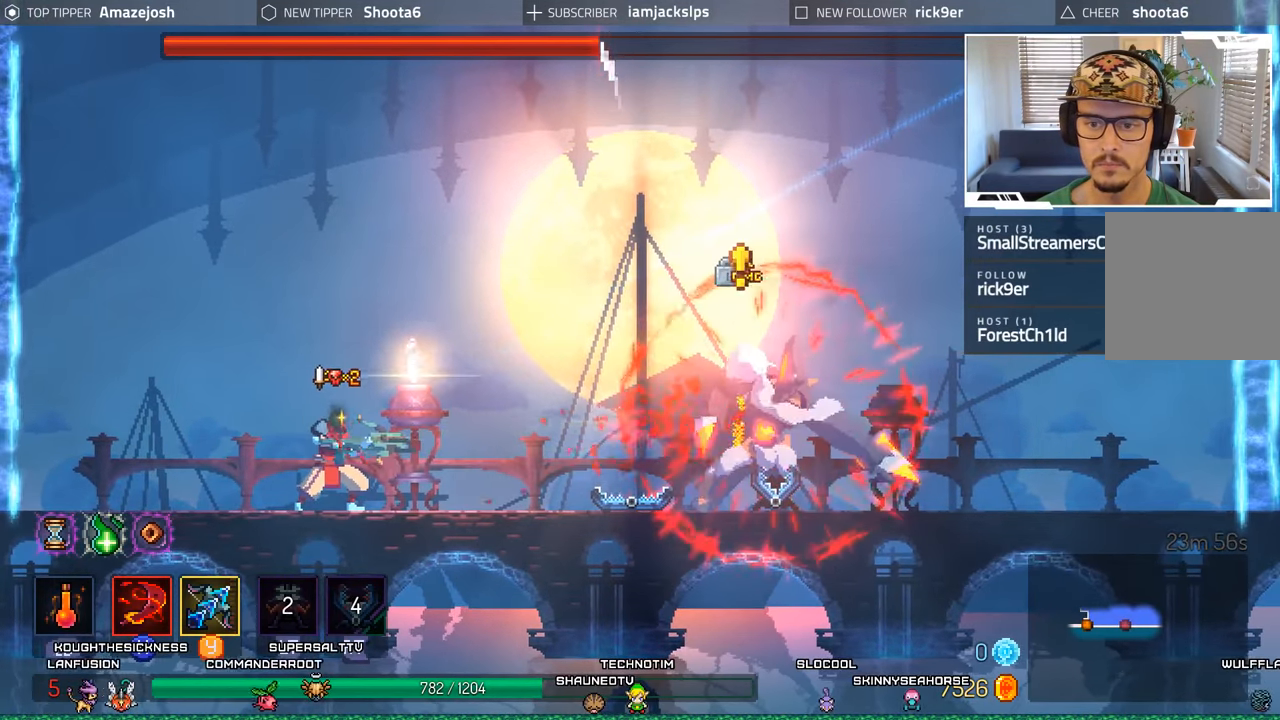
{"dt_ms": 500, "buttons": ["A"], "left_stick": "center", "right_stick": "center", "events": [[34, "DPAD_LEFT", "down"], [50, "Y", "up"], [317, "DPAD_LEFT", "up"], [384, "A", "down"]]}
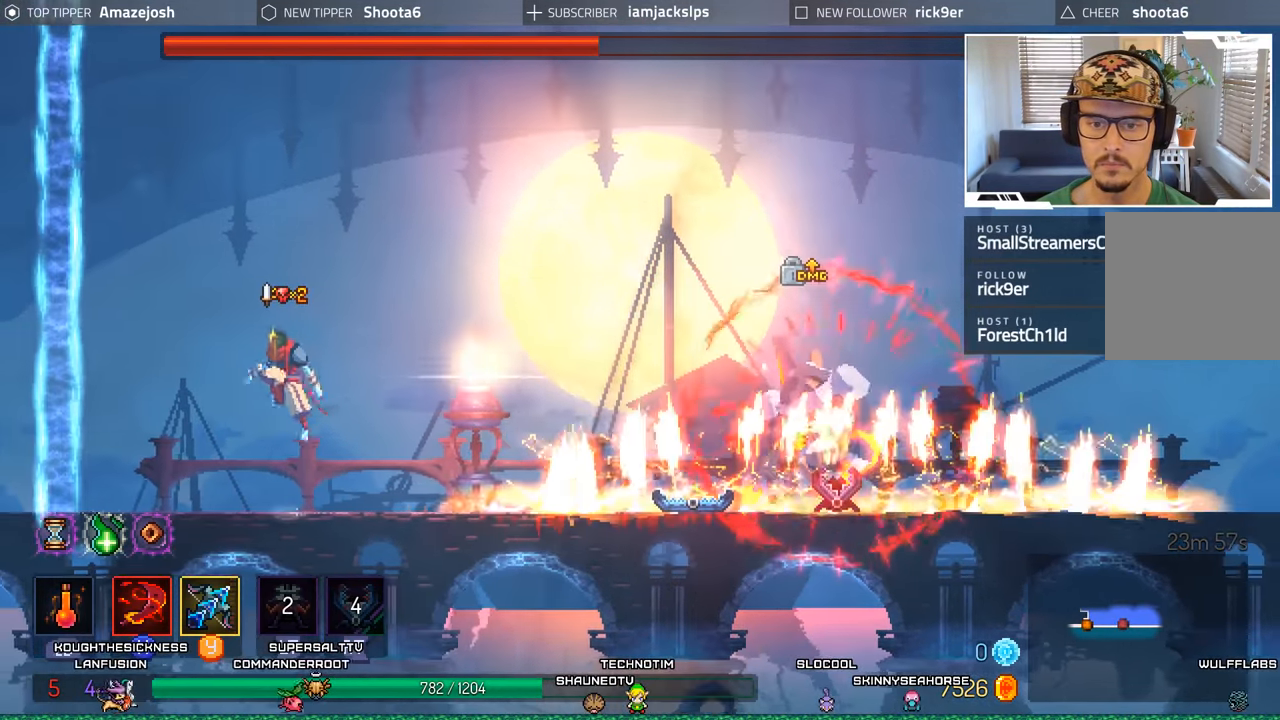
{"dt_ms": 500, "buttons": [], "left_stick": "center", "right_stick": "center", "events": [[50, "A", "up"], [84, "DPAD_RIGHT", "down"], [150, "A", "down"], [400, "DPAD_RIGHT", "up"], [484, "A", "up"]]}
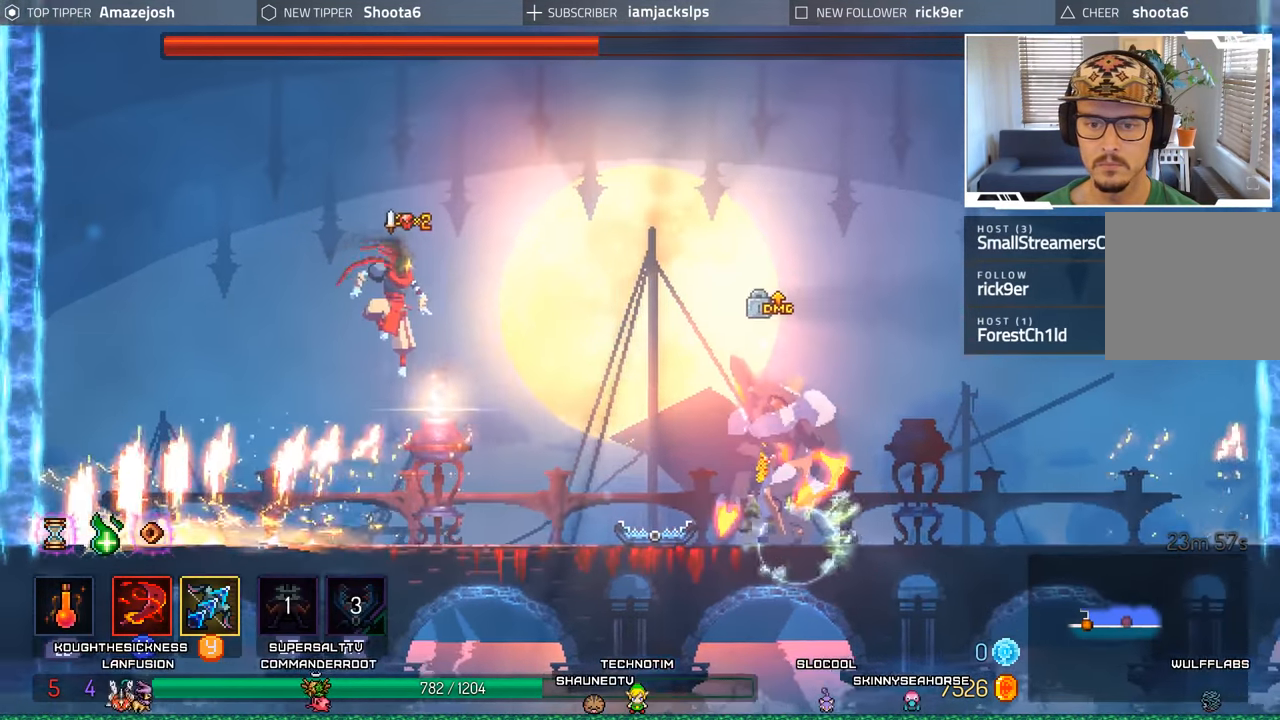
{"dt_ms": 500, "buttons": ["DPAD_RIGHT"], "left_stick": "center", "right_stick": "center", "events": [[100, "DPAD_LEFT", "down"], [317, "DPAD_LEFT", "up"], [400, "DPAD_RIGHT", "down"]]}